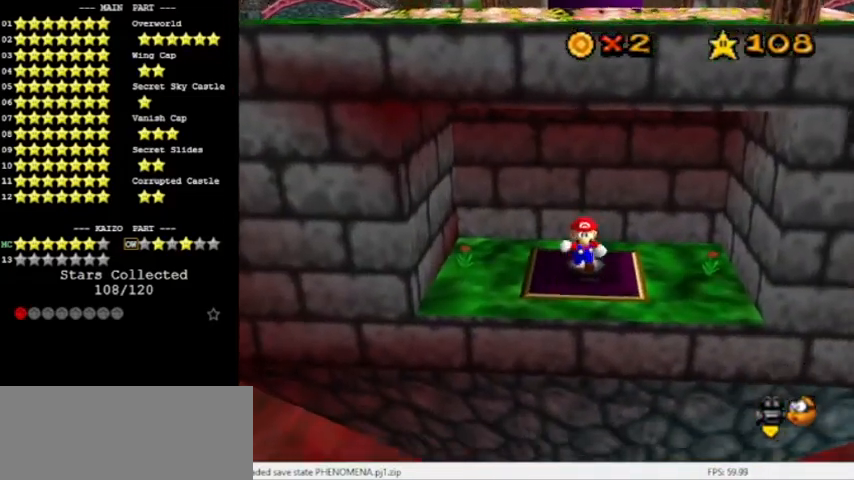
Gameplay with a controller (Nintendo layout); each line is a JSON object with the inputs held at the frame after it (dt_ms = milliseconds from this image to that frame). "events" lists button and stick changes between this image and that frame as [ms after this image, input, new state], when the widget could be followed in between. Not read: L3 R3.
{"dt_ms": 500, "buttons": [], "left_stick": "left", "events": [[133, "left_stick", "down-right"], [300, "left_stick", "right"], [400, "left_stick", "left"]]}
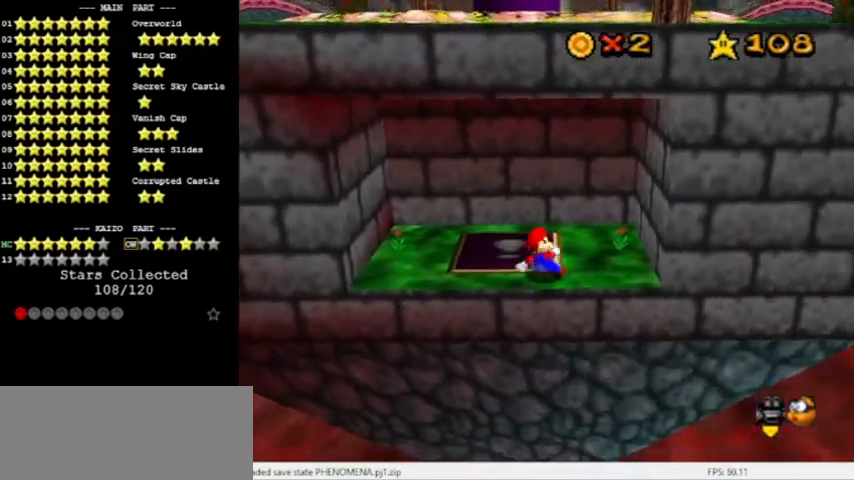
{"dt_ms": 501, "buttons": ["A"], "left_stick": "up", "events": [[134, "left_stick", "down-left"], [301, "left_stick", "down"], [334, "A", "down"], [434, "left_stick", "up"]]}
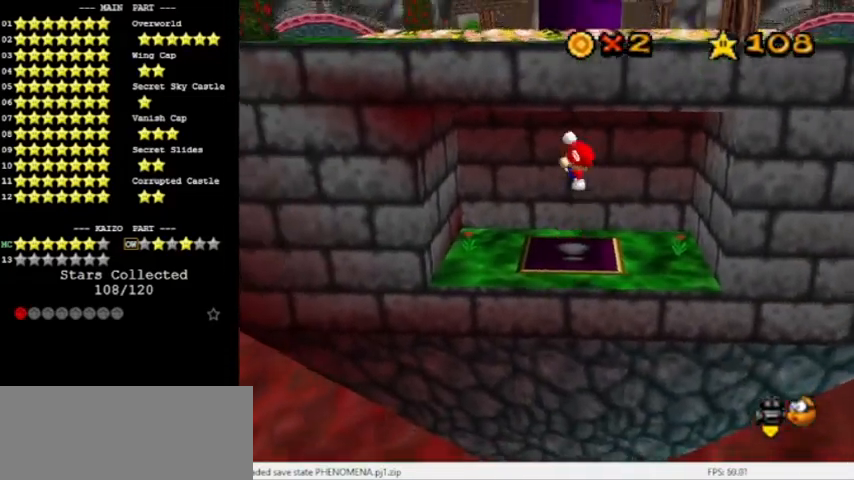
{"dt_ms": 500, "buttons": [], "left_stick": "up", "events": [[500, "A", "up"]]}
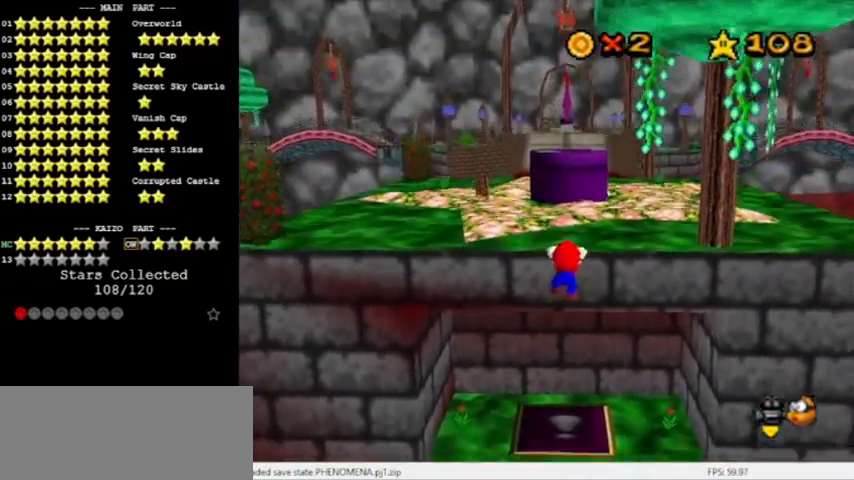
{"dt_ms": 501, "buttons": ["A"], "left_stick": "up", "events": [[67, "A", "down"]]}
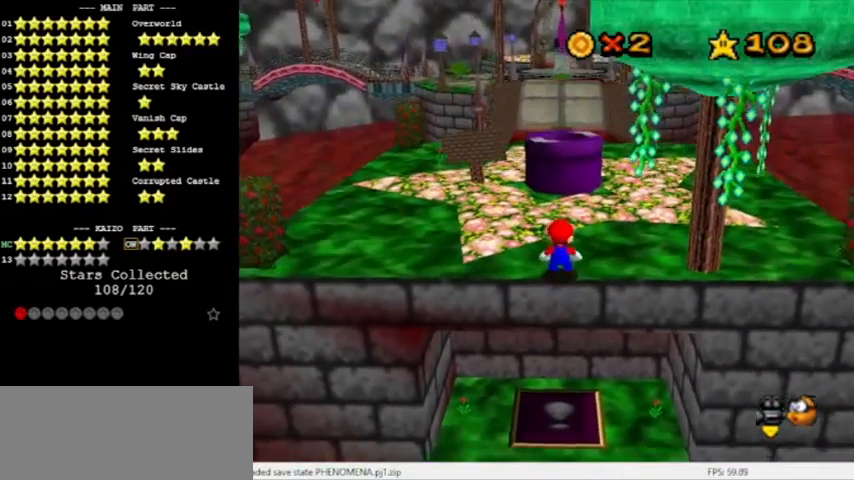
{"dt_ms": 500, "buttons": [], "left_stick": "up", "events": [[267, "B", "down"], [434, "B", "up"], [467, "A", "up"]]}
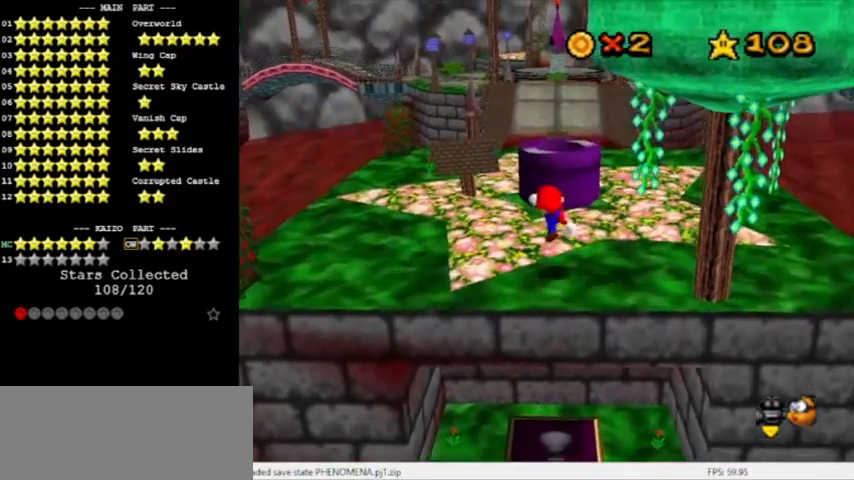
{"dt_ms": 501, "buttons": ["A", "Z"], "left_stick": "up-right", "events": [[301, "Z", "down"], [367, "A", "down"], [501, "left_stick", "up-right"]]}
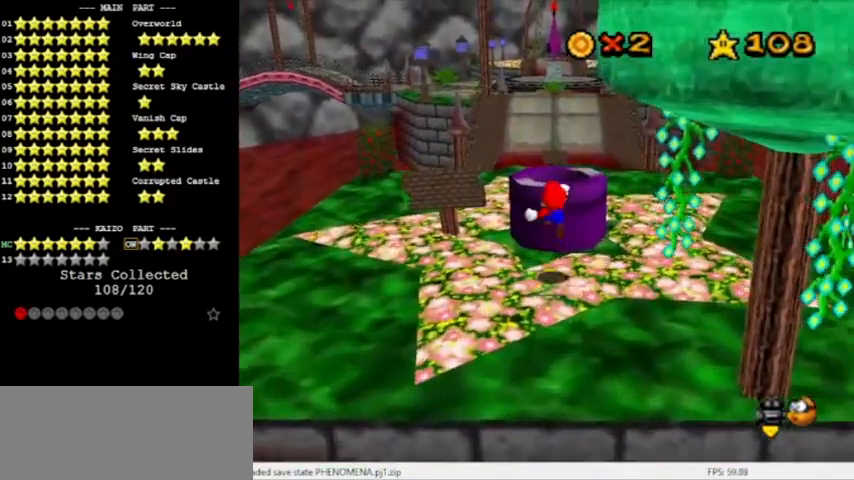
{"dt_ms": 500, "buttons": ["Z"], "left_stick": "up", "events": [[33, "A", "up"], [100, "left_stick", "up"], [133, "A", "down"], [200, "A", "up"], [233, "left_stick", "up-left"], [300, "A", "down"], [333, "A", "up"], [434, "A", "down"], [434, "left_stick", "up"], [500, "A", "up"]]}
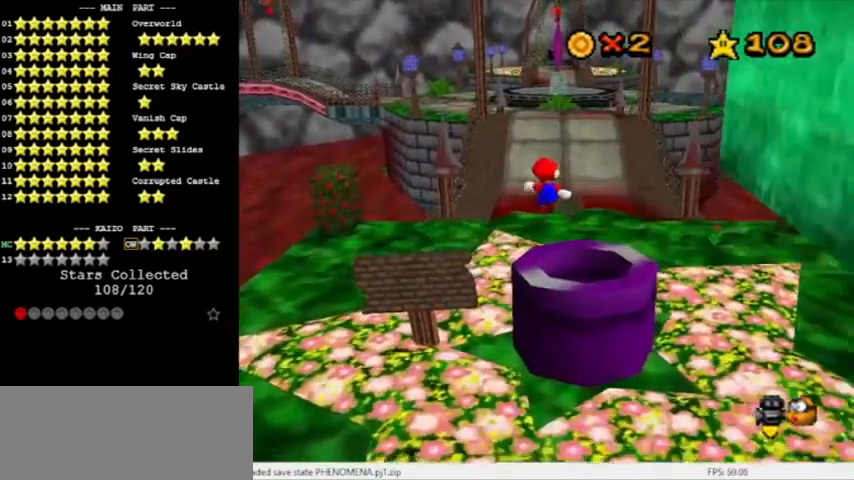
{"dt_ms": 501, "buttons": ["A", "Z"], "left_stick": "up-left", "events": [[67, "A", "down"], [167, "A", "up"], [434, "A", "down"], [434, "left_stick", "up-left"]]}
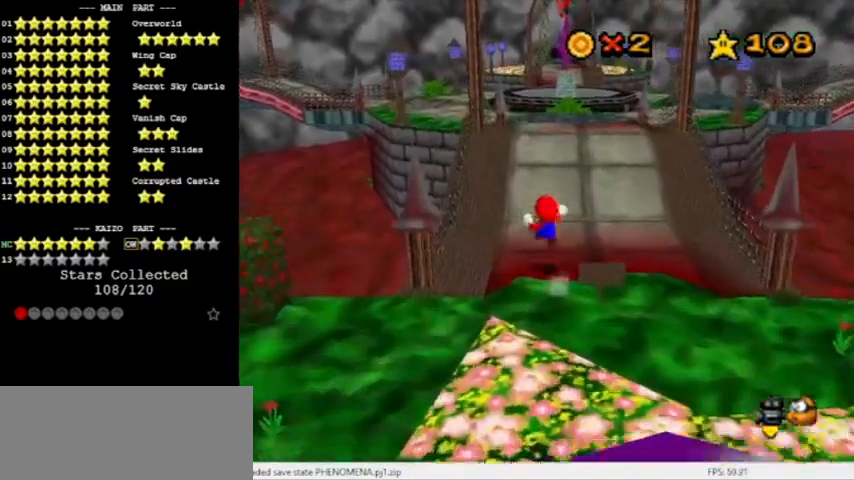
{"dt_ms": 500, "buttons": [], "left_stick": "up-right", "events": [[100, "left_stick", "up"], [133, "Z", "up"], [267, "A", "up"], [300, "left_stick", "up-right"], [333, "C_RIGHT", "down"], [500, "C_RIGHT", "up"]]}
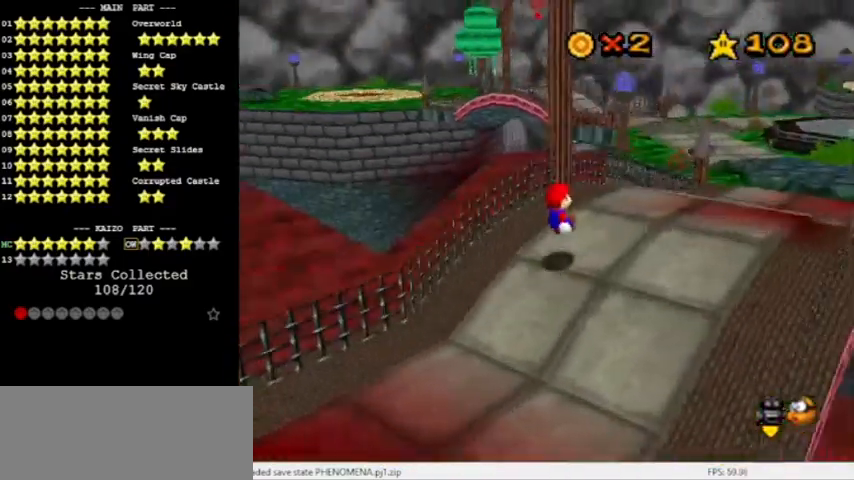
{"dt_ms": 501, "buttons": ["Z"], "left_stick": "up", "events": [[434, "left_stick", "up"], [501, "Z", "down"]]}
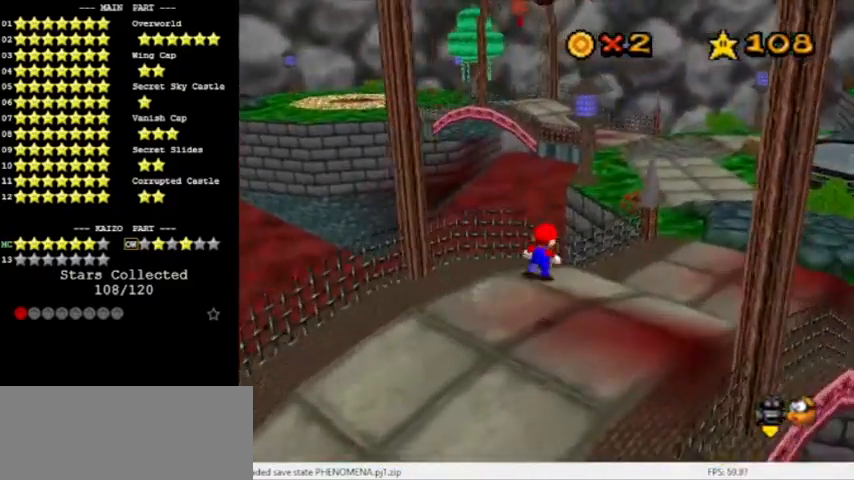
{"dt_ms": 500, "buttons": ["A"], "left_stick": "up-left", "events": [[33, "A", "down"], [233, "Z", "up"], [400, "left_stick", "up-left"]]}
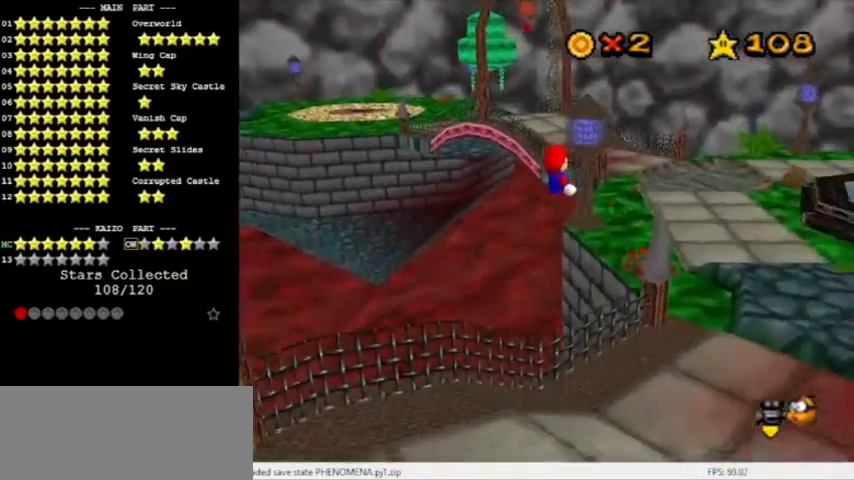
{"dt_ms": 501, "buttons": [], "left_stick": "up", "events": [[67, "left_stick", "up"], [134, "C_LEFT", "down"], [234, "A", "up"], [267, "left_stick", "up-left"], [301, "C_LEFT", "up"], [401, "left_stick", "up"]]}
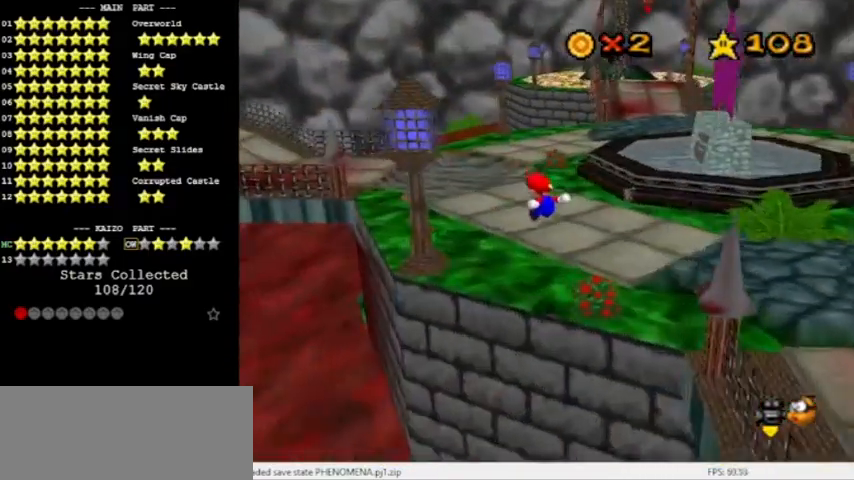
{"dt_ms": 500, "buttons": [], "left_stick": "up-left", "events": [[66, "C_UP", "down"], [133, "left_stick", "up-left"], [233, "C_UP", "up"]]}
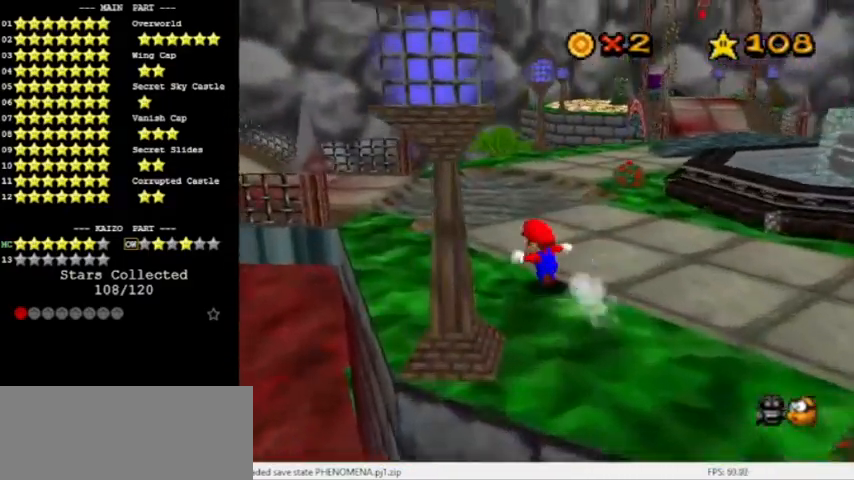
{"dt_ms": 501, "buttons": [], "left_stick": "center", "events": [[234, "left_stick", "left"], [334, "left_stick", "center"]]}
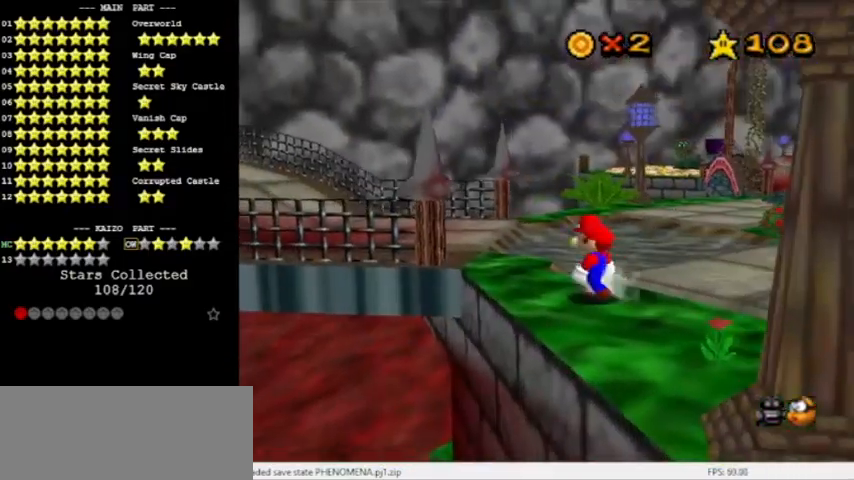
{"dt_ms": 967, "buttons": [], "left_stick": "left", "events": [[233, "A", "down"], [267, "left_stick", "left"], [467, "A", "up"], [467, "left_stick", "up-left"], [667, "left_stick", "left"]]}
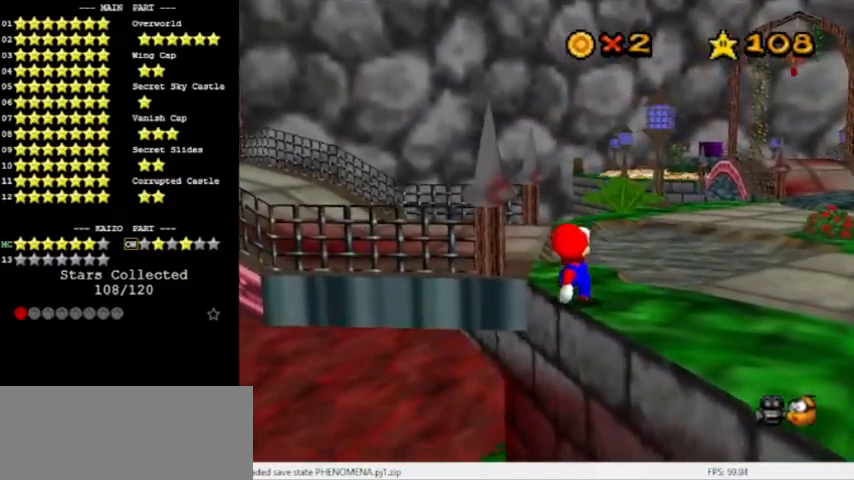
{"dt_ms": 501, "buttons": [], "left_stick": "up-left", "events": [[34, "A", "down"], [134, "A", "up"], [167, "left_stick", "down-left"], [367, "left_stick", "left"], [501, "left_stick", "up-left"]]}
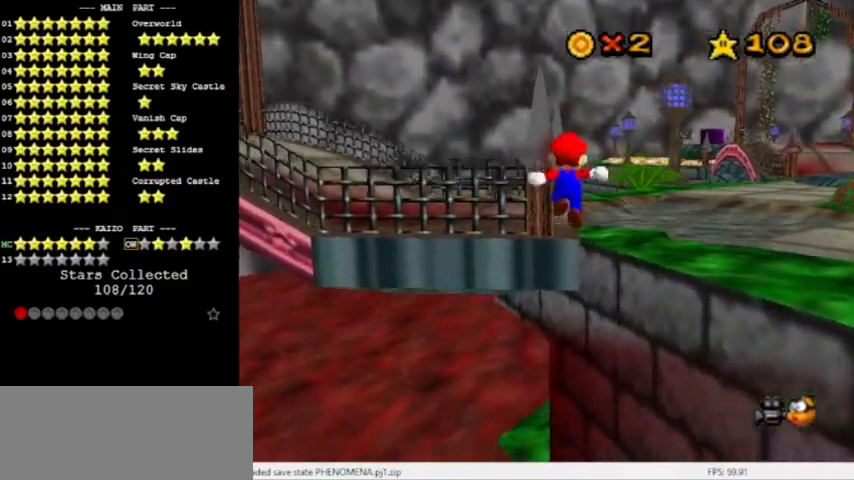
{"dt_ms": 500, "buttons": ["B", "C_LEFT"], "left_stick": "up-left", "events": [[133, "left_stick", "up"], [367, "B", "down"], [400, "left_stick", "up-left"], [467, "C_LEFT", "down"]]}
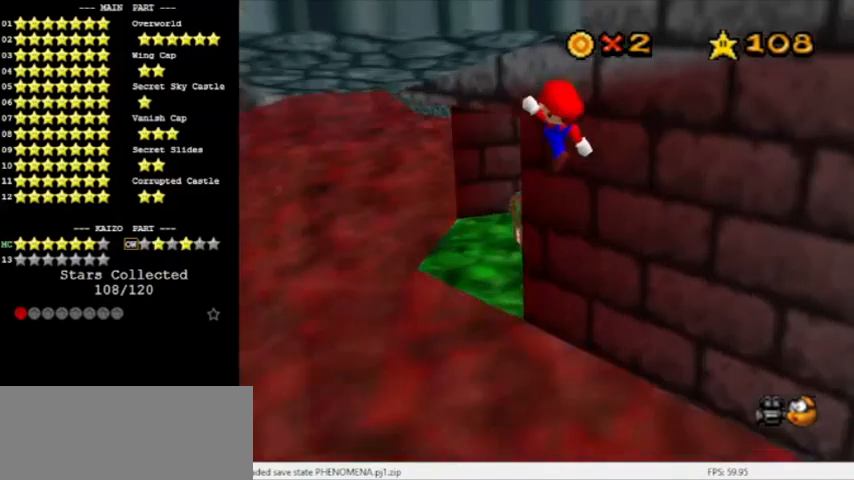
{"dt_ms": 501, "buttons": [], "left_stick": "up-left", "events": [[101, "B", "up"], [167, "C_LEFT", "up"], [301, "C_LEFT", "down"], [501, "C_LEFT", "up"]]}
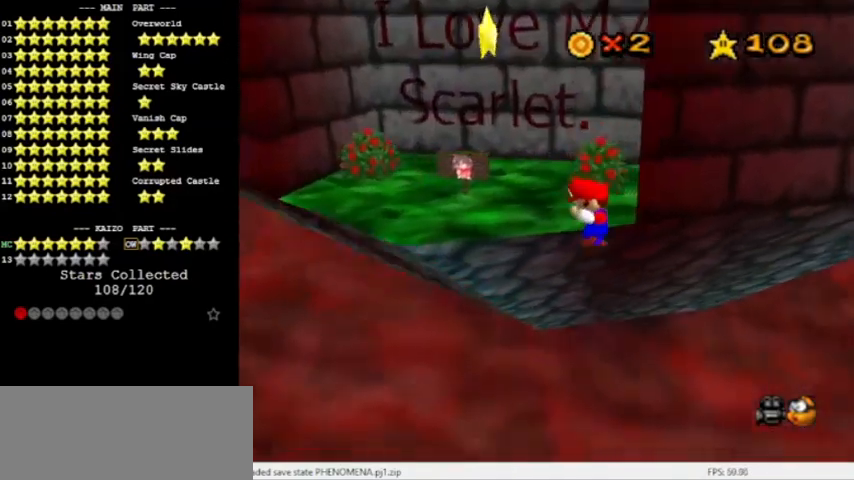
{"dt_ms": 500, "buttons": [], "left_stick": "up-left", "events": [[67, "left_stick", "up"], [500, "left_stick", "up-left"]]}
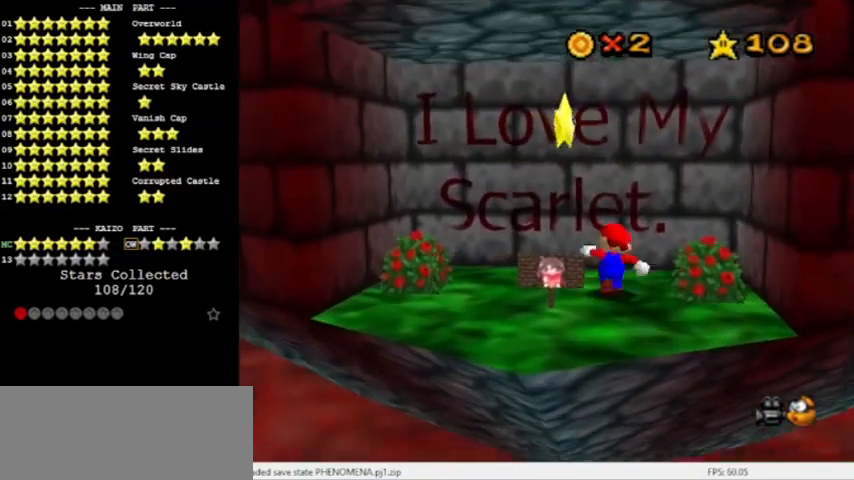
{"dt_ms": 501, "buttons": ["A"], "left_stick": "center", "events": [[67, "A", "down"], [134, "left_stick", "up"], [167, "Z", "down"], [334, "left_stick", "center"], [468, "Z", "up"]]}
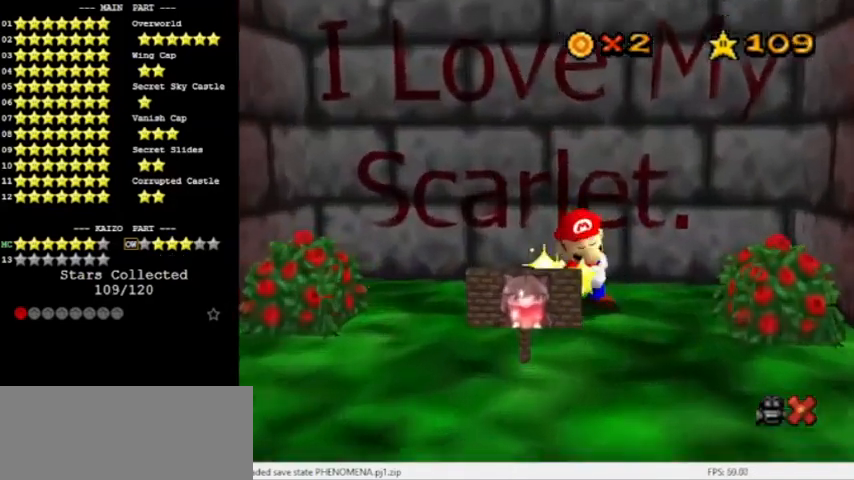
{"dt_ms": 500, "buttons": [], "left_stick": "center", "events": [[267, "A", "up"]]}
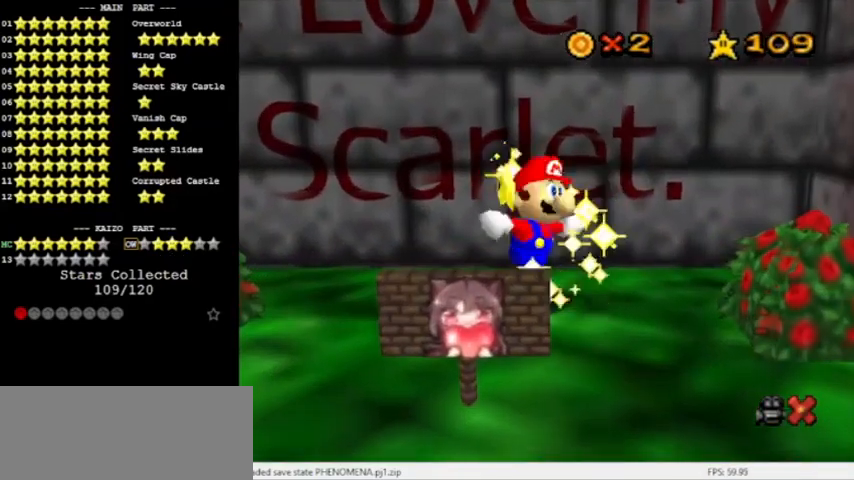
{"dt_ms": 501, "buttons": [], "left_stick": "center", "events": []}
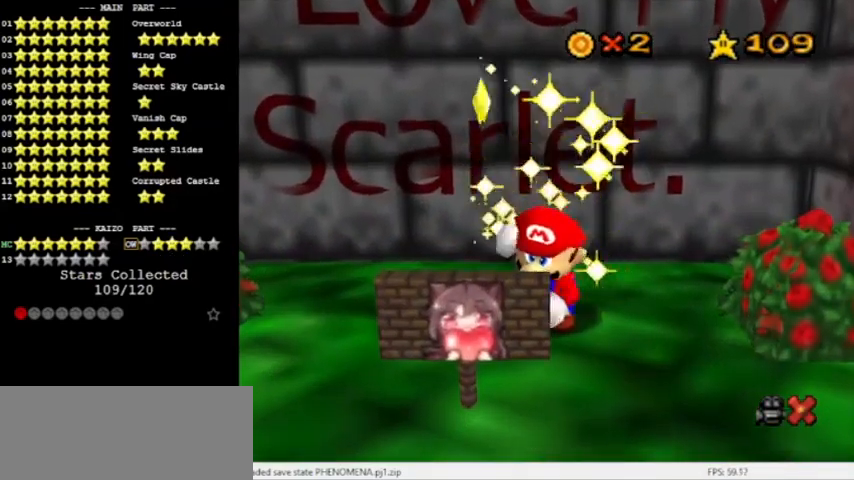
{"dt_ms": 500, "buttons": [], "left_stick": "center", "events": []}
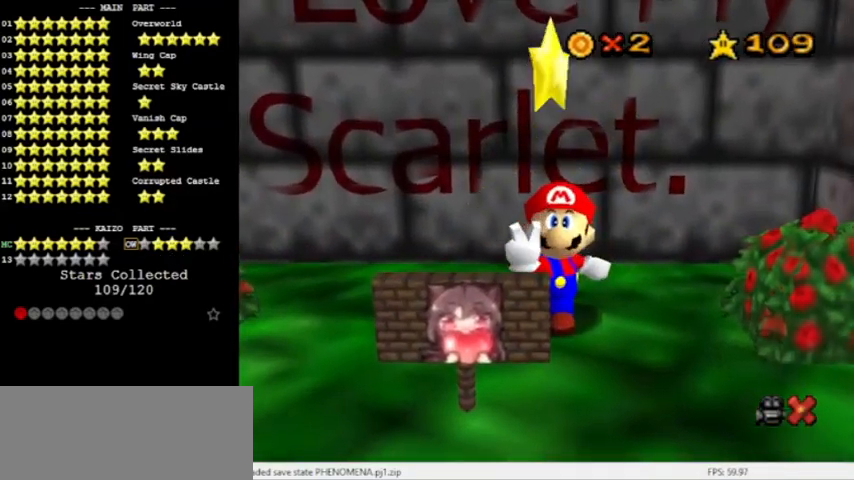
{"dt_ms": 501, "buttons": [], "left_stick": "center", "events": []}
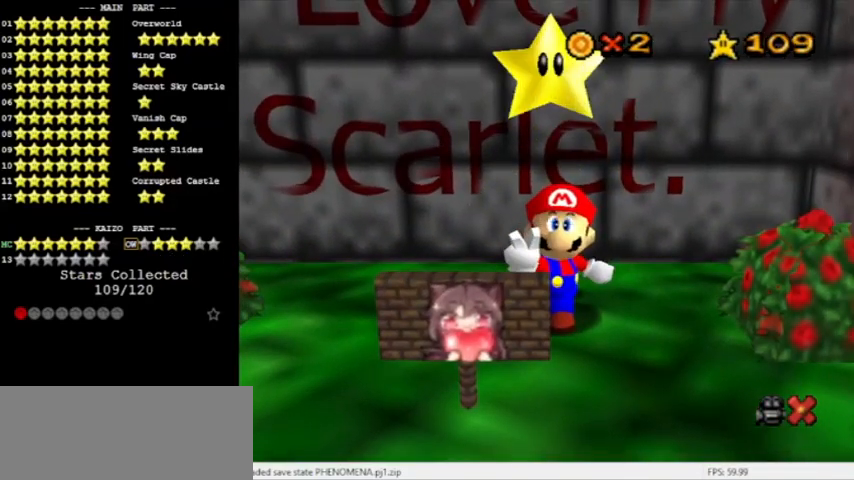
{"dt_ms": 500, "buttons": [], "left_stick": "center", "events": []}
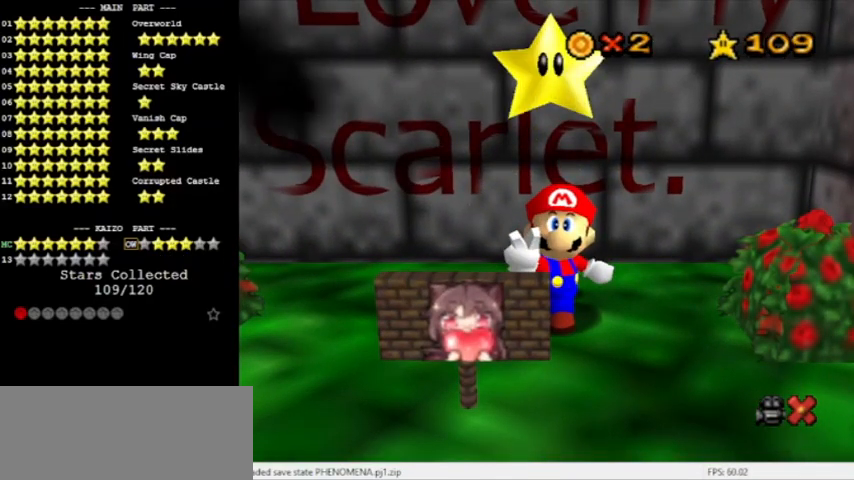
{"dt_ms": 501, "buttons": [], "left_stick": "center", "events": []}
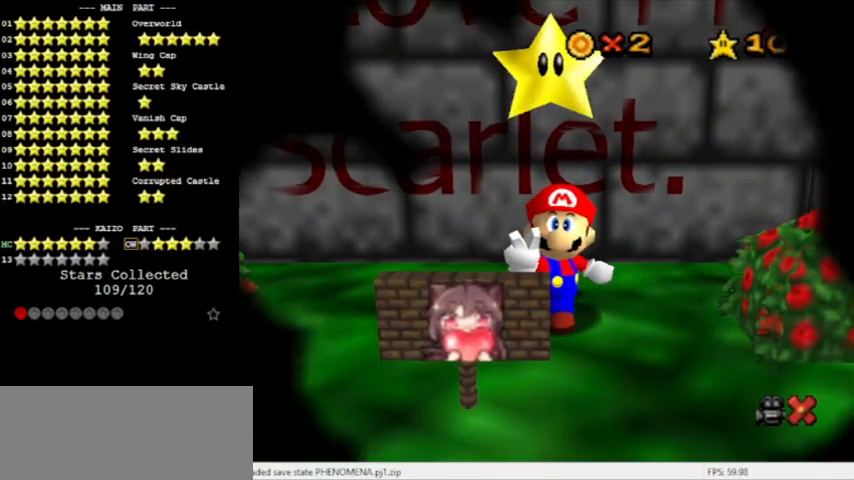
{"dt_ms": 500, "buttons": [], "left_stick": "center", "events": []}
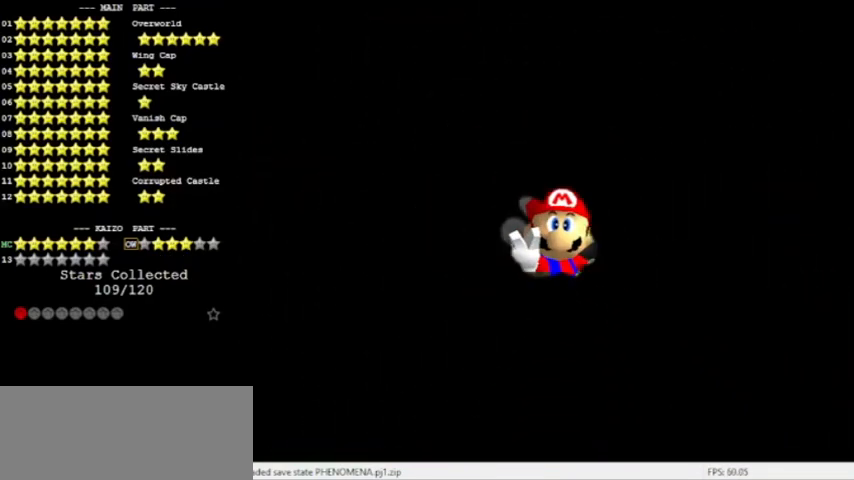
{"dt_ms": 501, "buttons": [], "left_stick": "up", "events": [[334, "left_stick", "up"]]}
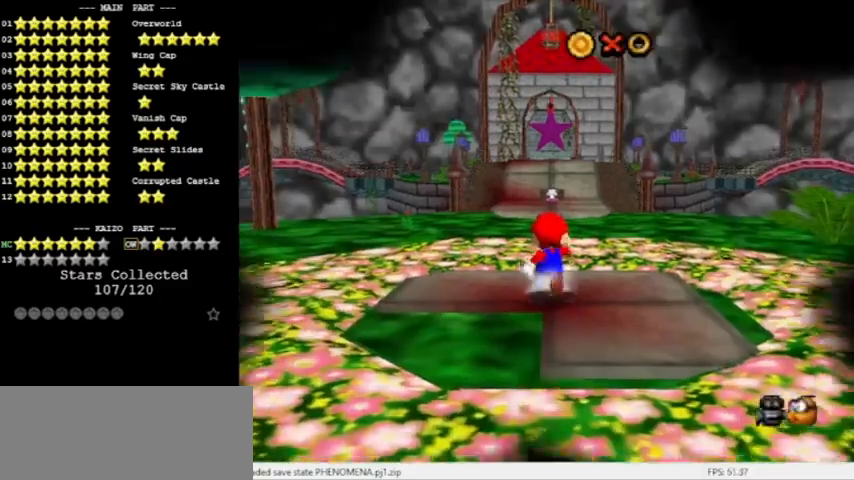
{"dt_ms": 500, "buttons": ["Z"], "left_stick": "up", "events": [[67, "Z", "down"], [100, "A", "down"], [367, "A", "up"]]}
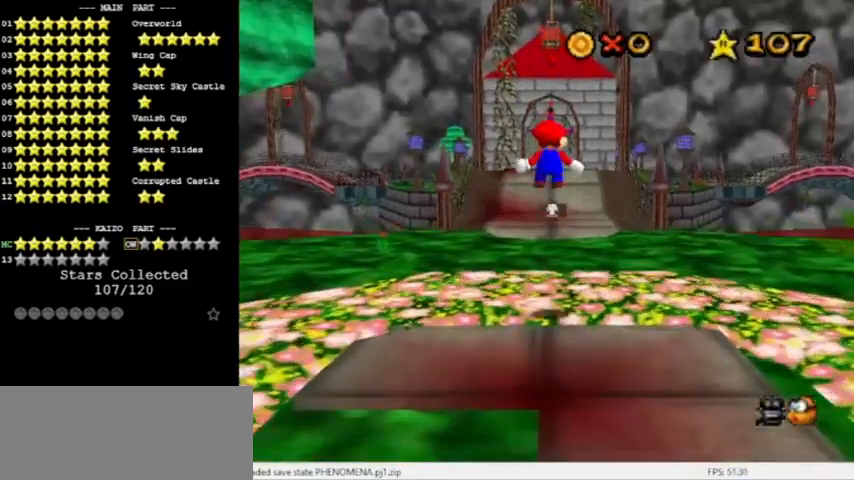
{"dt_ms": 501, "buttons": ["Z"], "left_stick": "up", "events": [[101, "C_DOWN", "down"], [267, "C_DOWN", "up"]]}